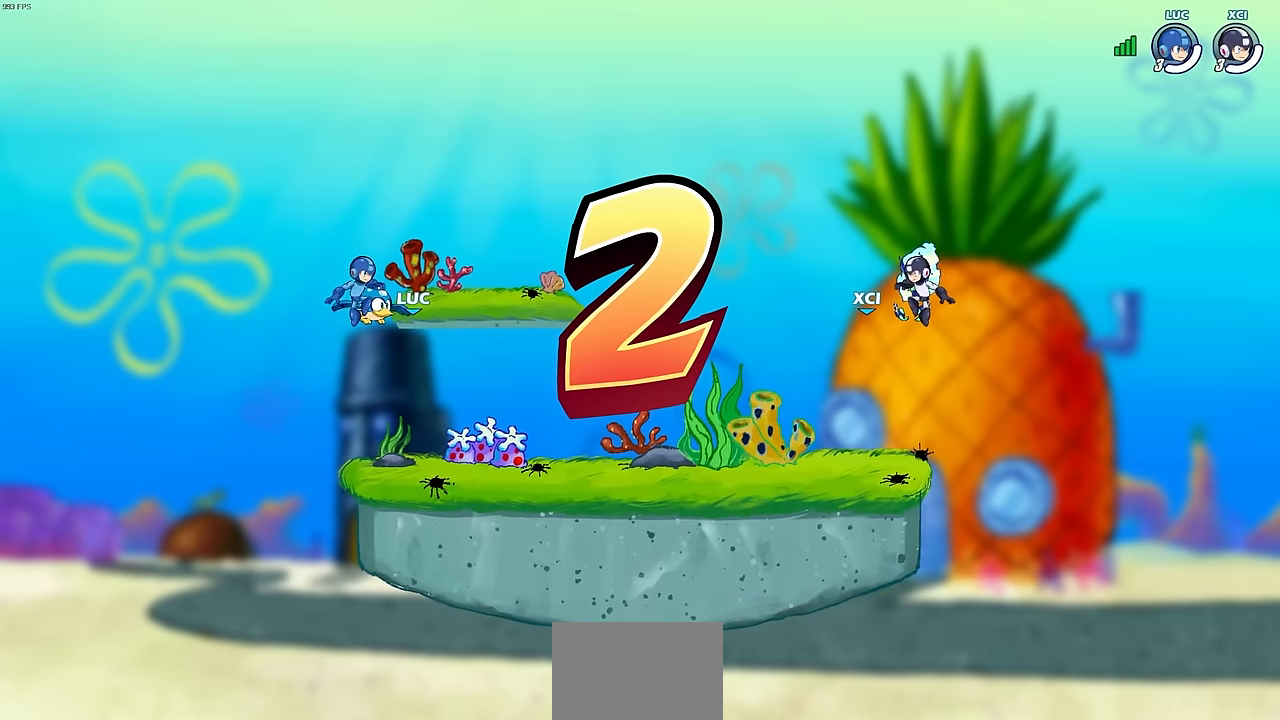
Gameplay with a controller (PlayStation layout); each line is a JSON object with the inputs held at the frame after it. "events" lists button and stick changes between this image and that frame as [ms after this image, input, new state], when the widget could be followed in between. Not read: right_stick.
{"buttons": ["SELECT"], "left_stick": "center", "events": [[250, "SELECT", "down"]]}
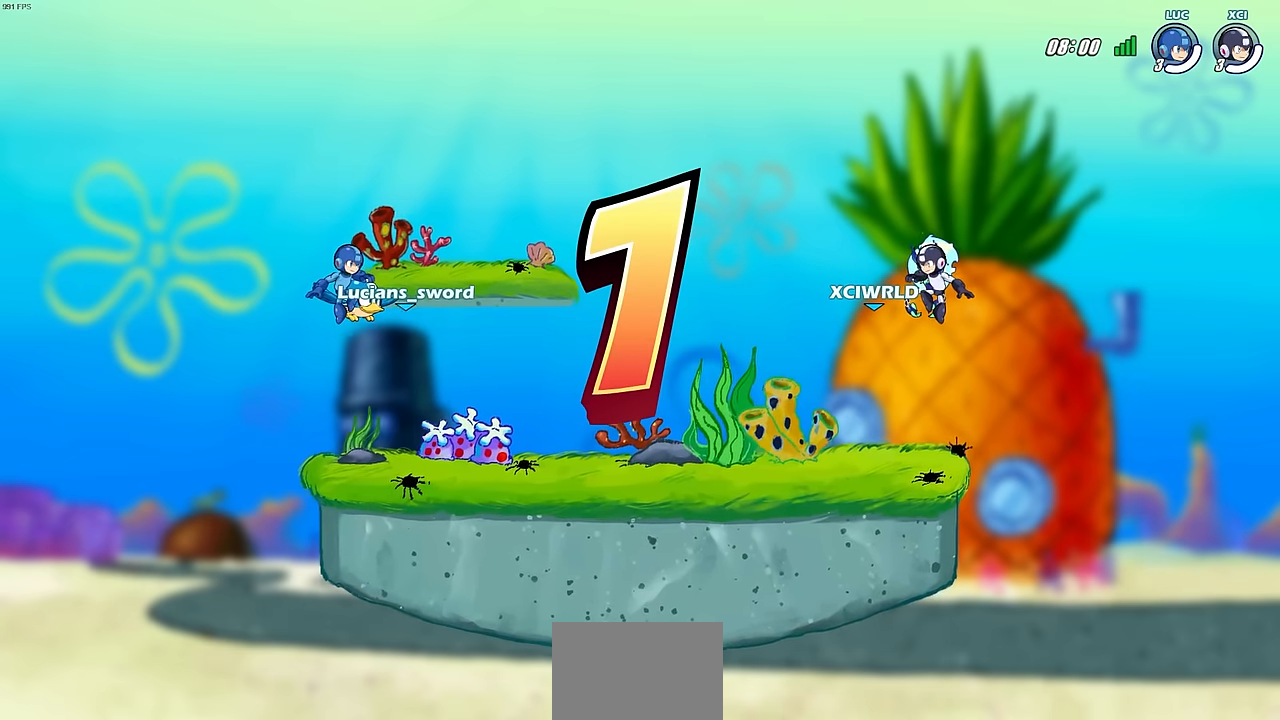
{"buttons": ["SELECT"], "left_stick": "center", "events": []}
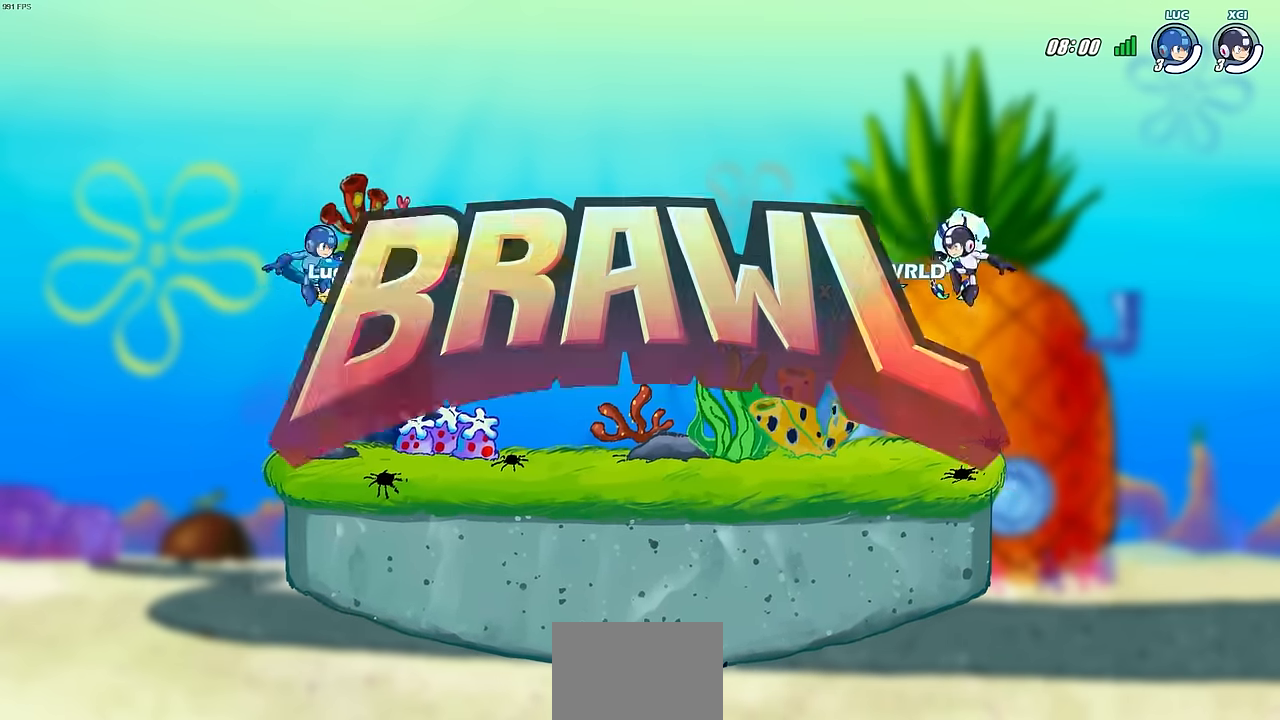
{"buttons": ["SELECT"], "left_stick": "center", "events": []}
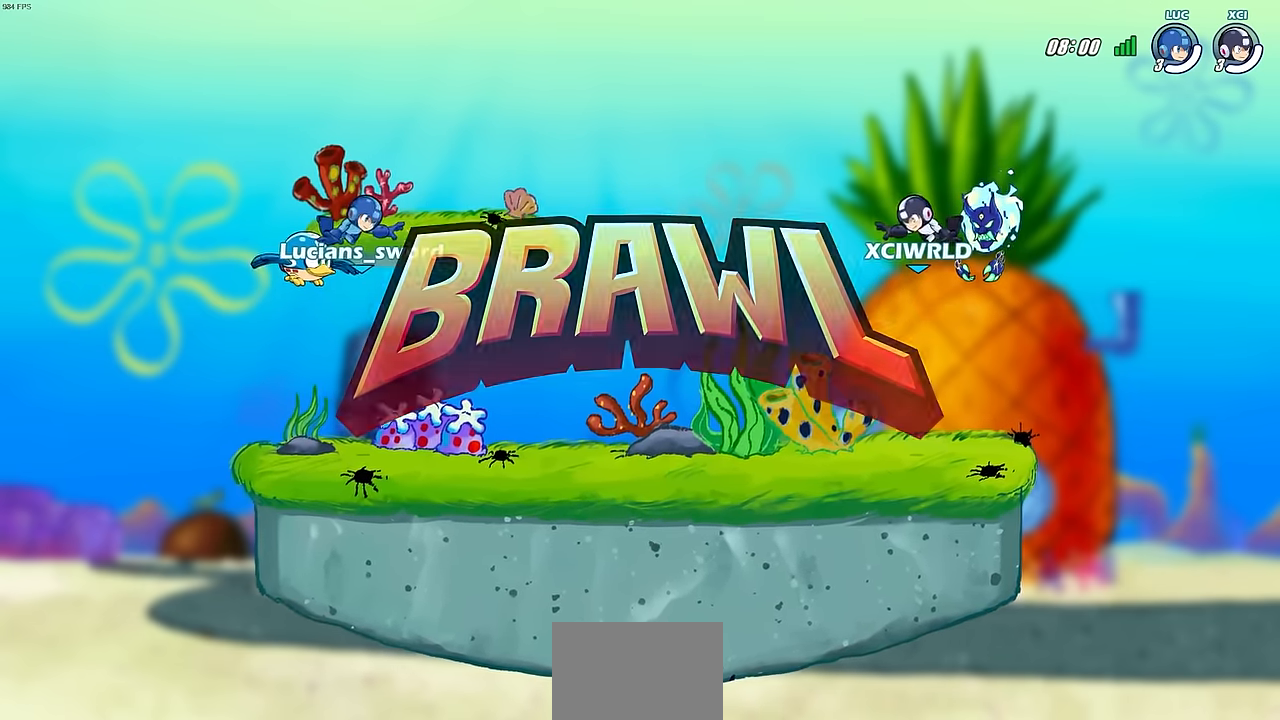
{"buttons": ["SELECT"], "left_stick": "center", "events": []}
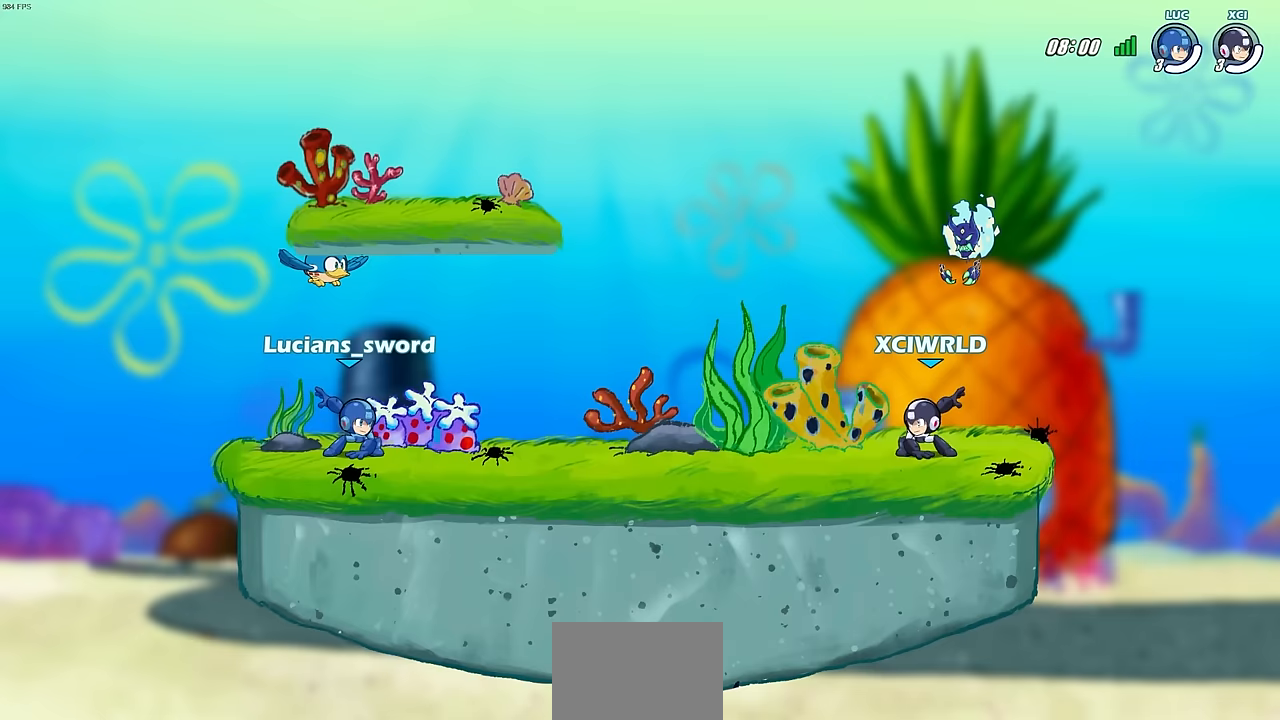
{"buttons": ["SELECT"], "left_stick": "center", "events": []}
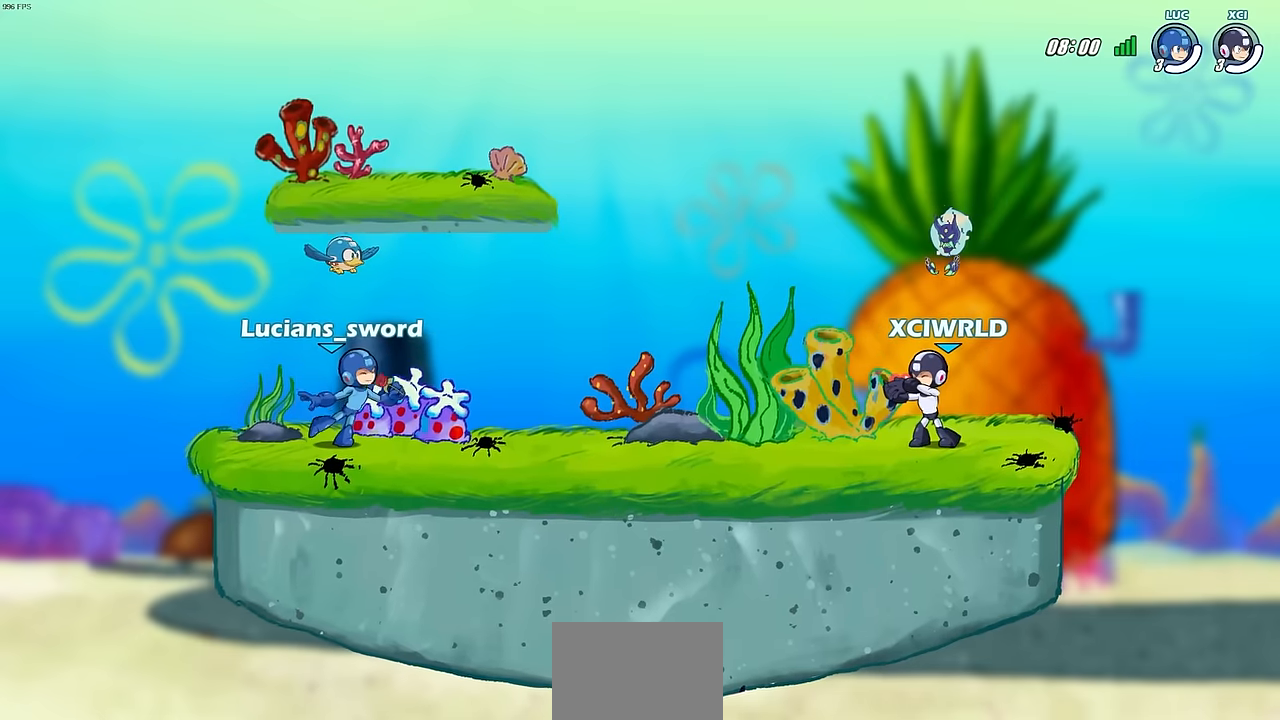
{"buttons": [], "left_stick": "center", "events": [[167, "SELECT", "up"]]}
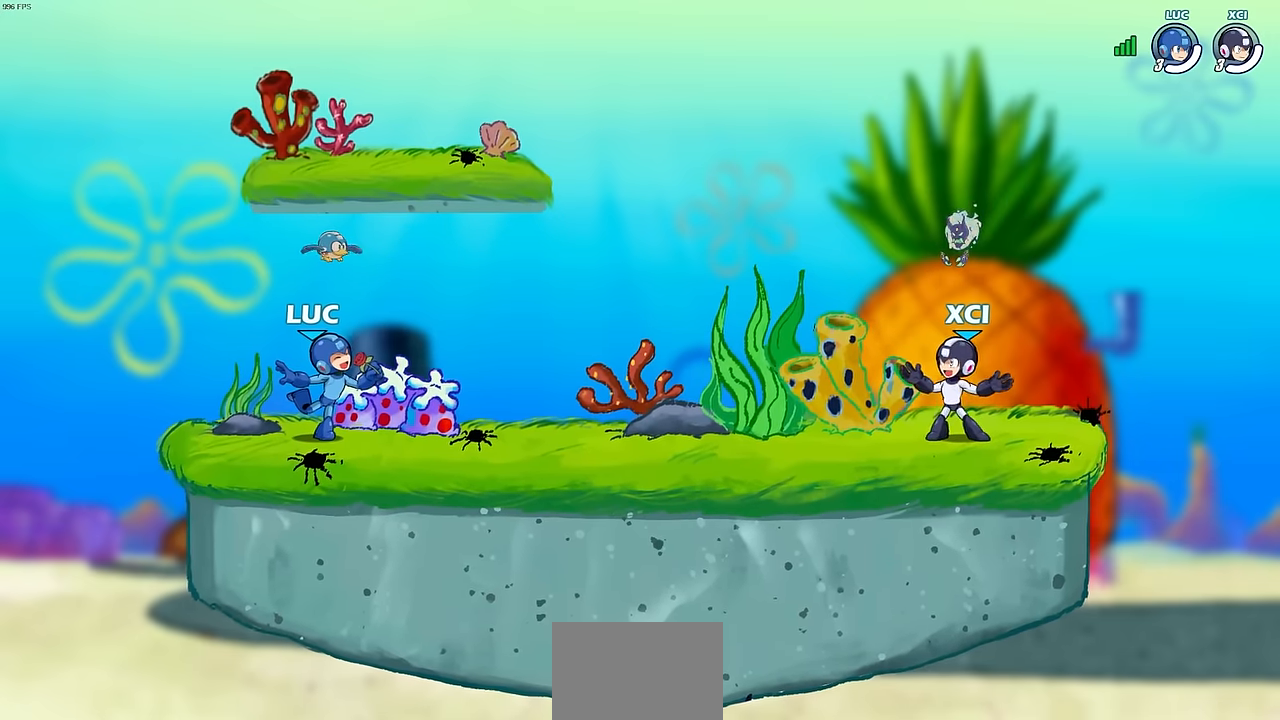
{"buttons": [], "left_stick": "center", "events": []}
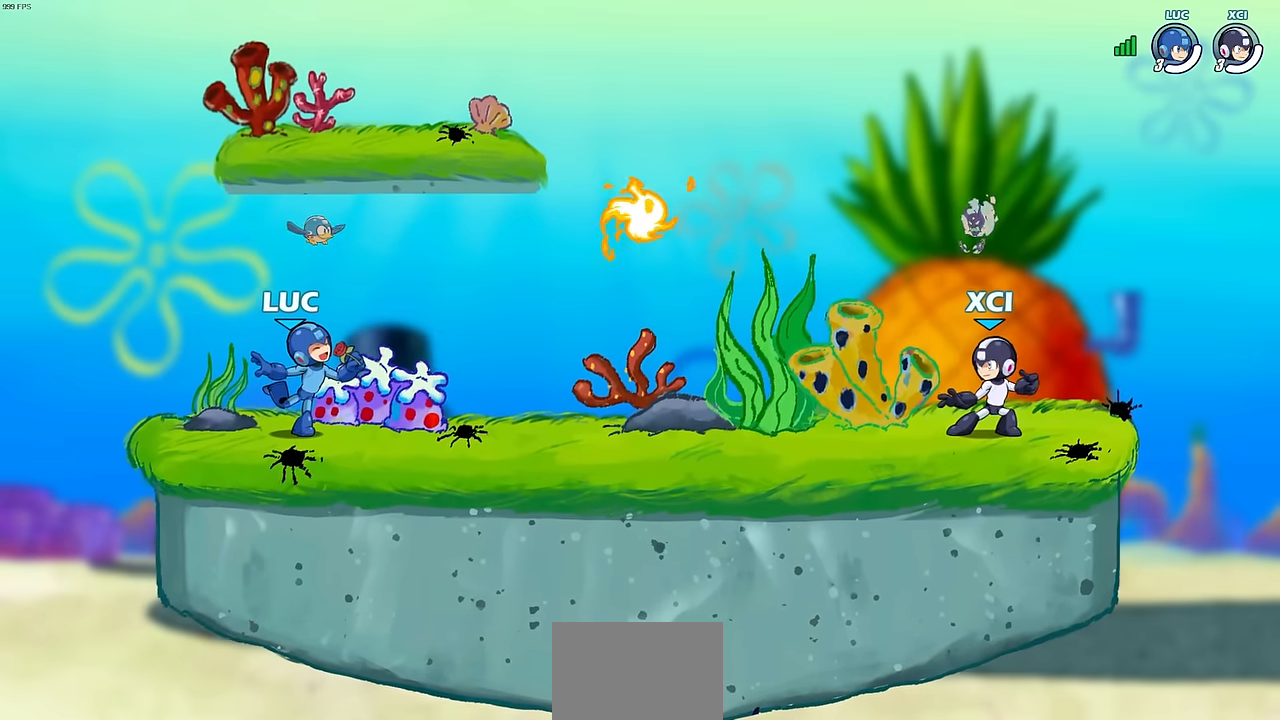
{"buttons": [], "left_stick": "center", "events": []}
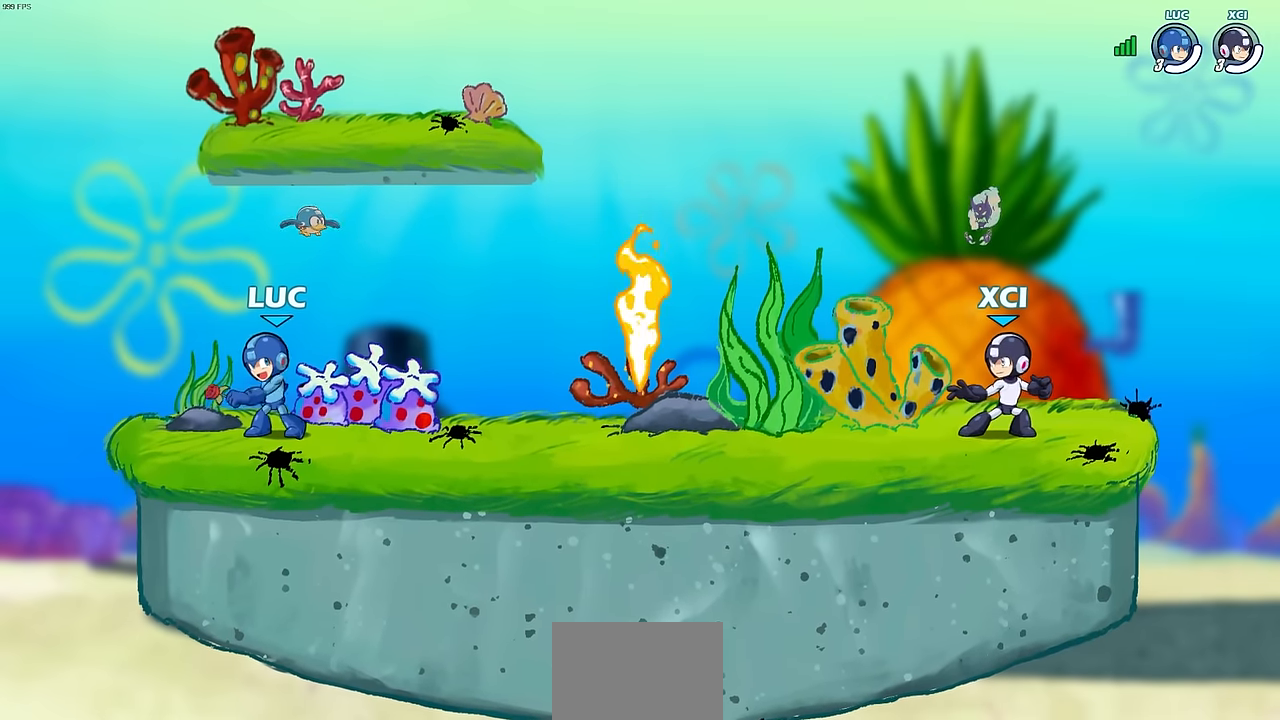
{"buttons": [], "left_stick": "right", "events": [[417, "left_stick", "right"]]}
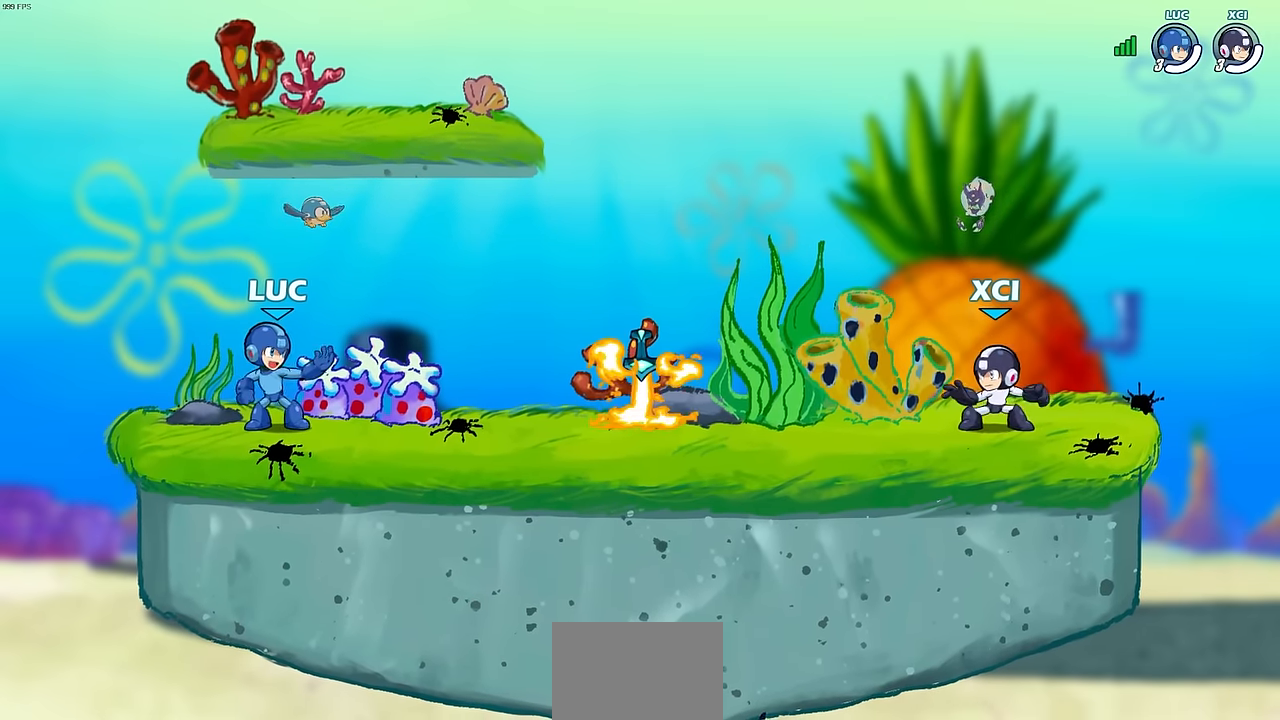
{"buttons": [], "left_stick": "right", "events": [[267, "L2", "down"], [450, "L2", "up"]]}
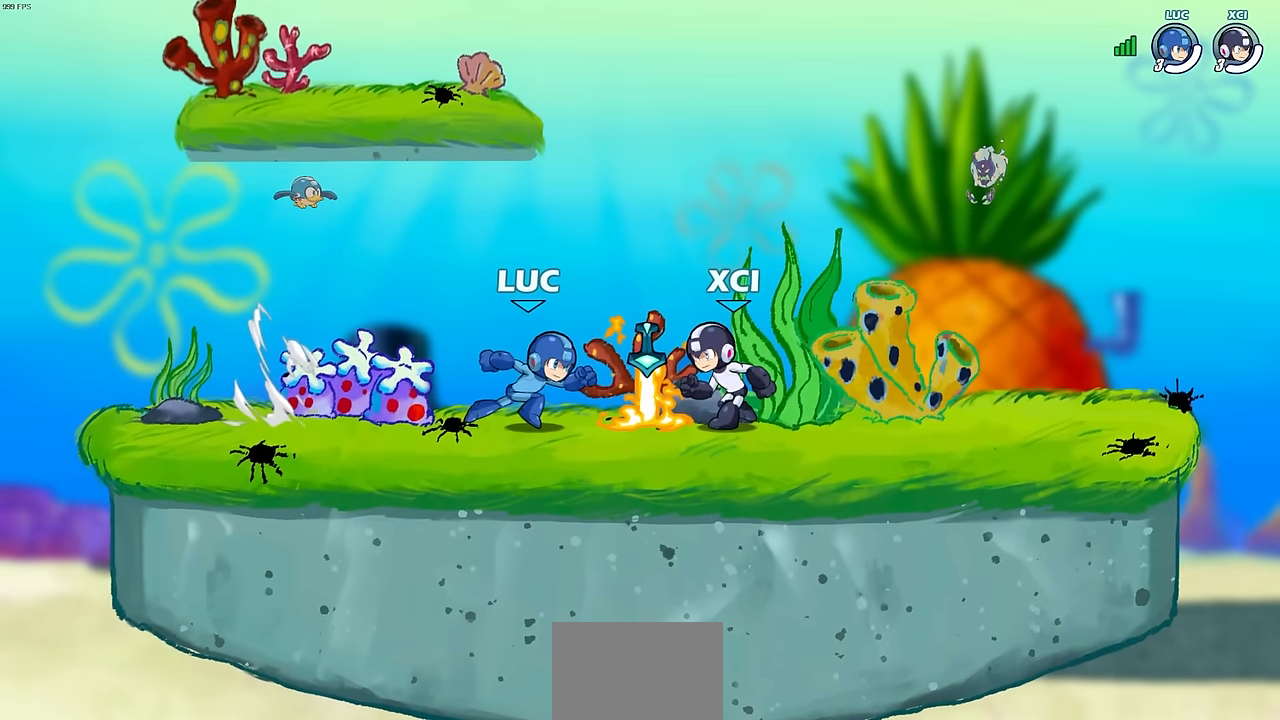
{"buttons": [], "left_stick": "center", "events": [[83, "R1", "down"], [83, "left_stick", "left"], [150, "R1", "up"], [200, "R2", "down"], [383, "R2", "up"], [383, "left_stick", "center"]]}
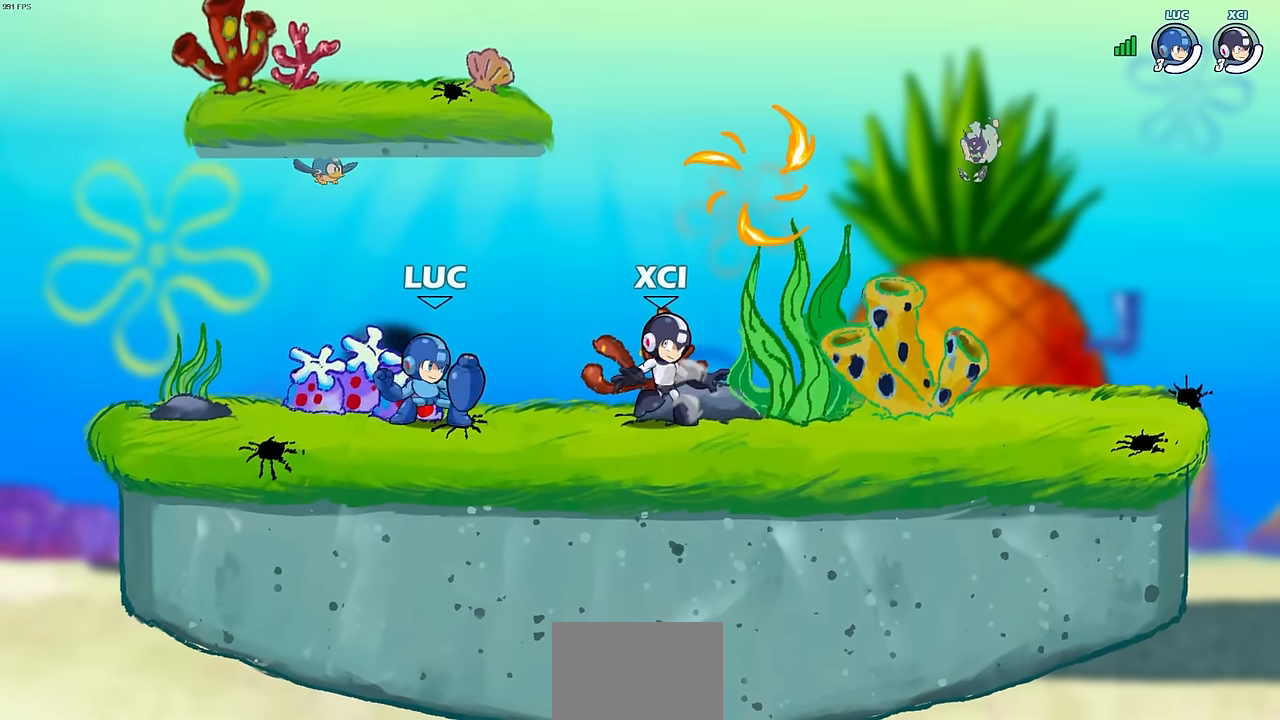
{"buttons": [], "left_stick": "center", "events": [[167, "left_stick", "left"], [367, "left_stick", "center"]]}
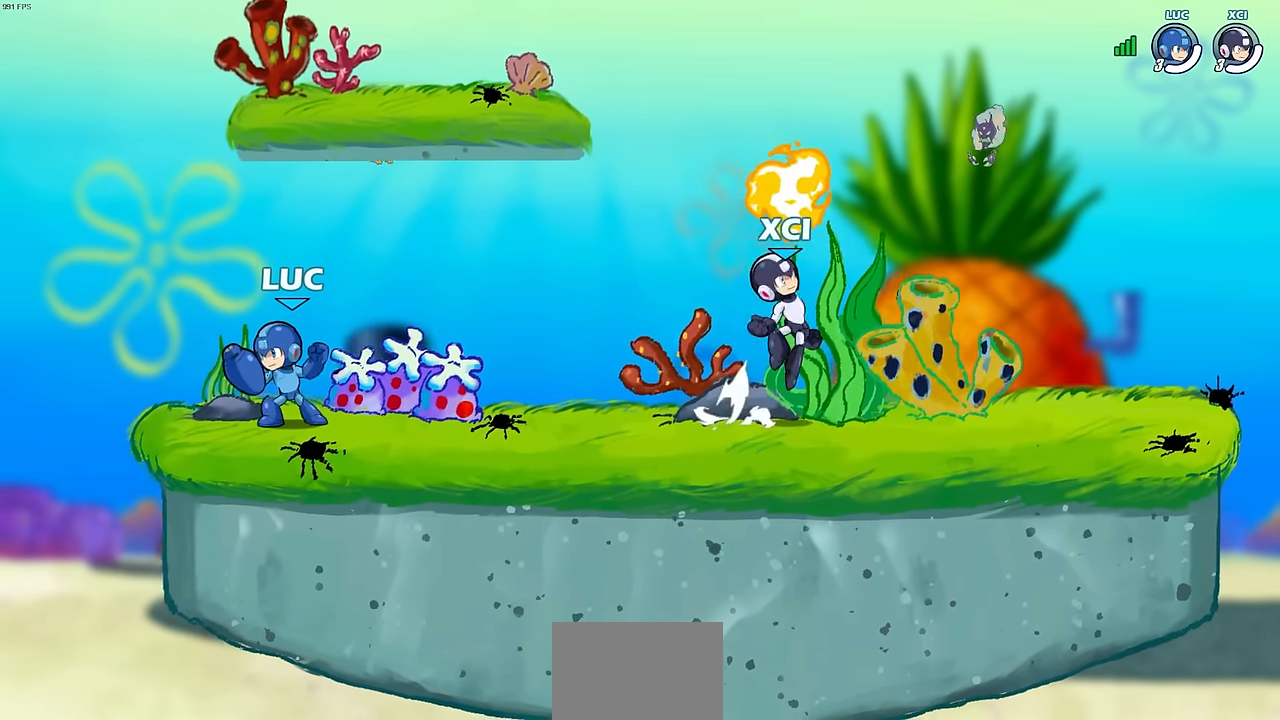
{"buttons": ["CIRCLE"], "left_stick": "center", "events": [[183, "CIRCLE", "down"]]}
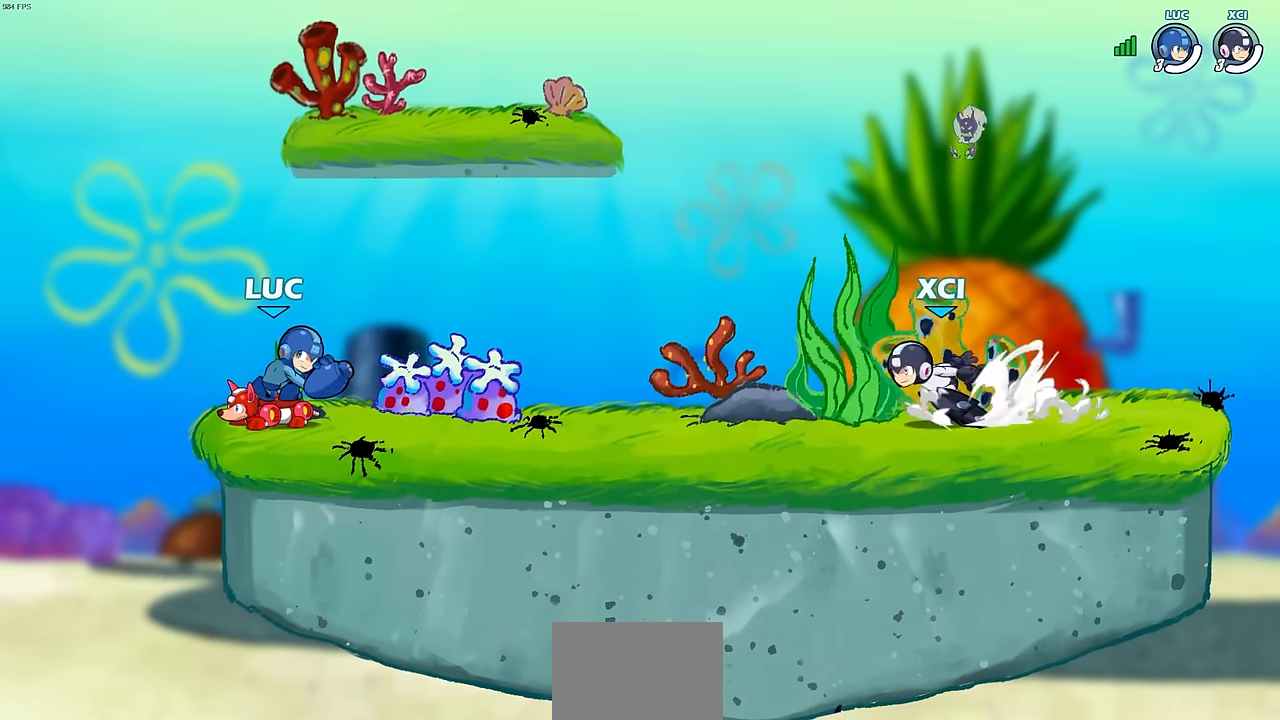
{"buttons": [], "left_stick": "center", "events": [[133, "CIRCLE", "up"]]}
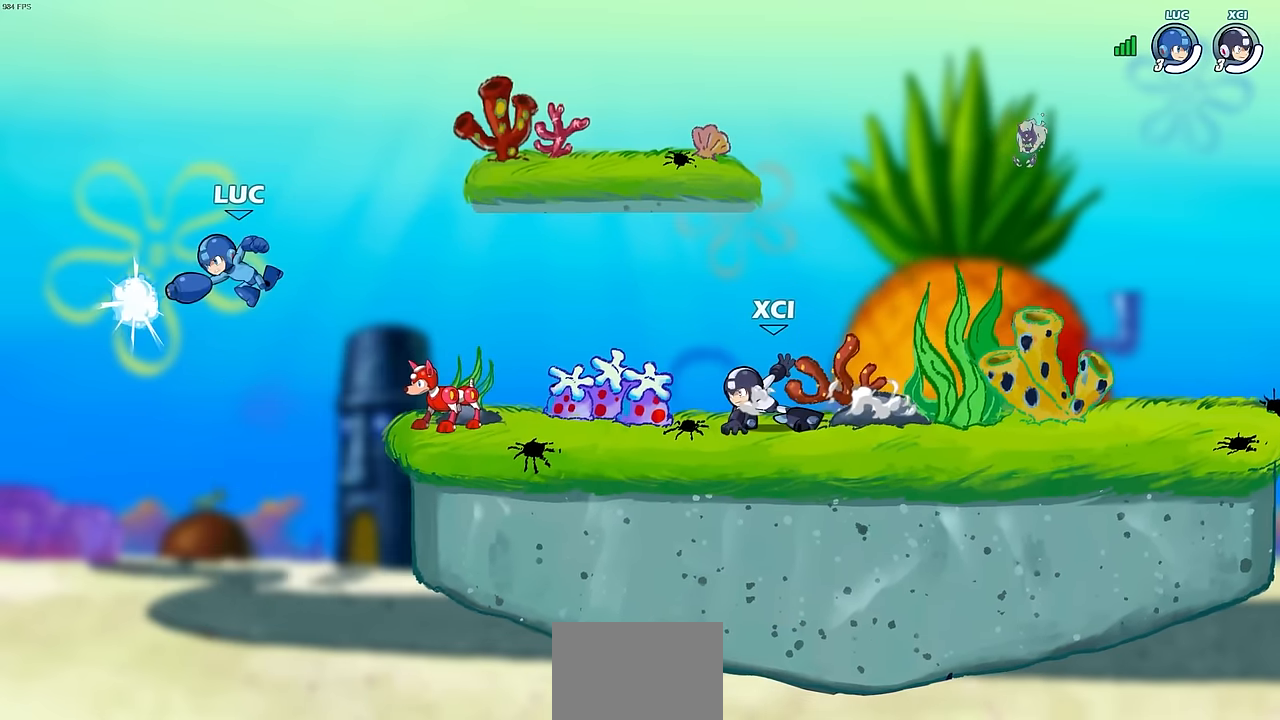
{"buttons": [], "left_stick": "up-right", "events": [[233, "left_stick", "up-right"]]}
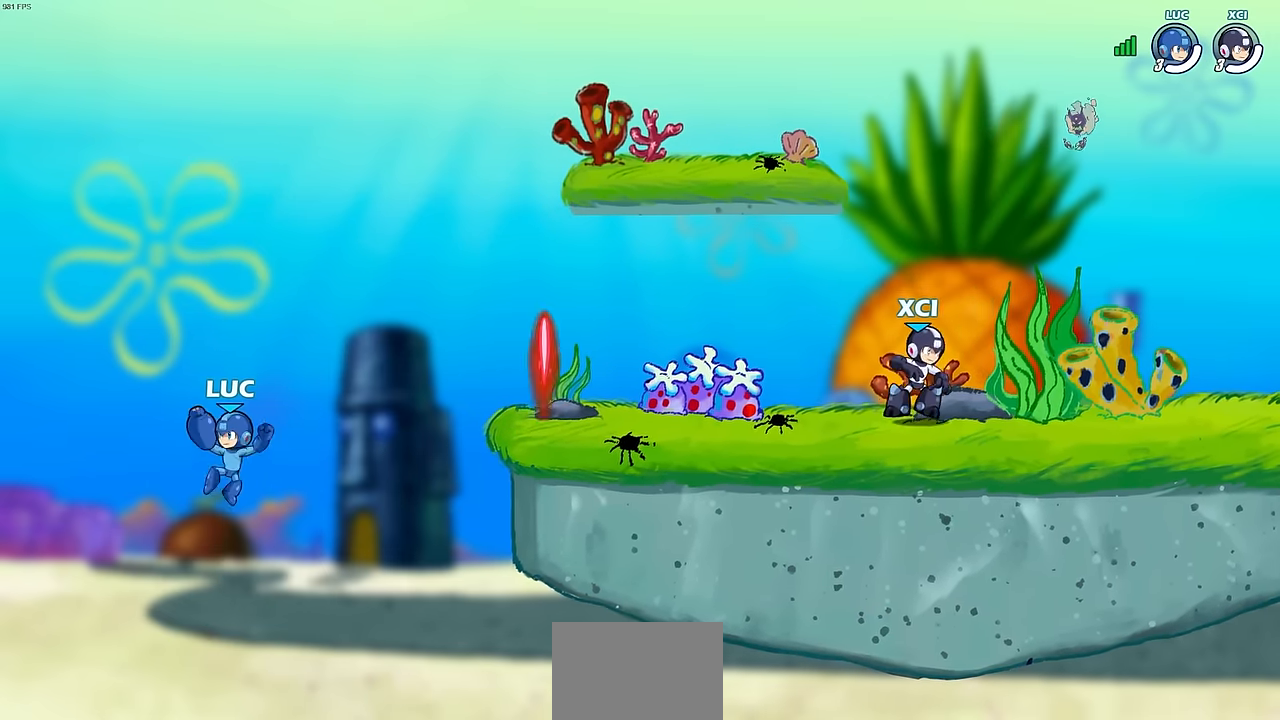
{"buttons": [], "left_stick": "up-right", "events": [[83, "CROSS", "down"], [183, "CROSS", "up"], [350, "CROSS", "down"], [500, "CROSS", "up"]]}
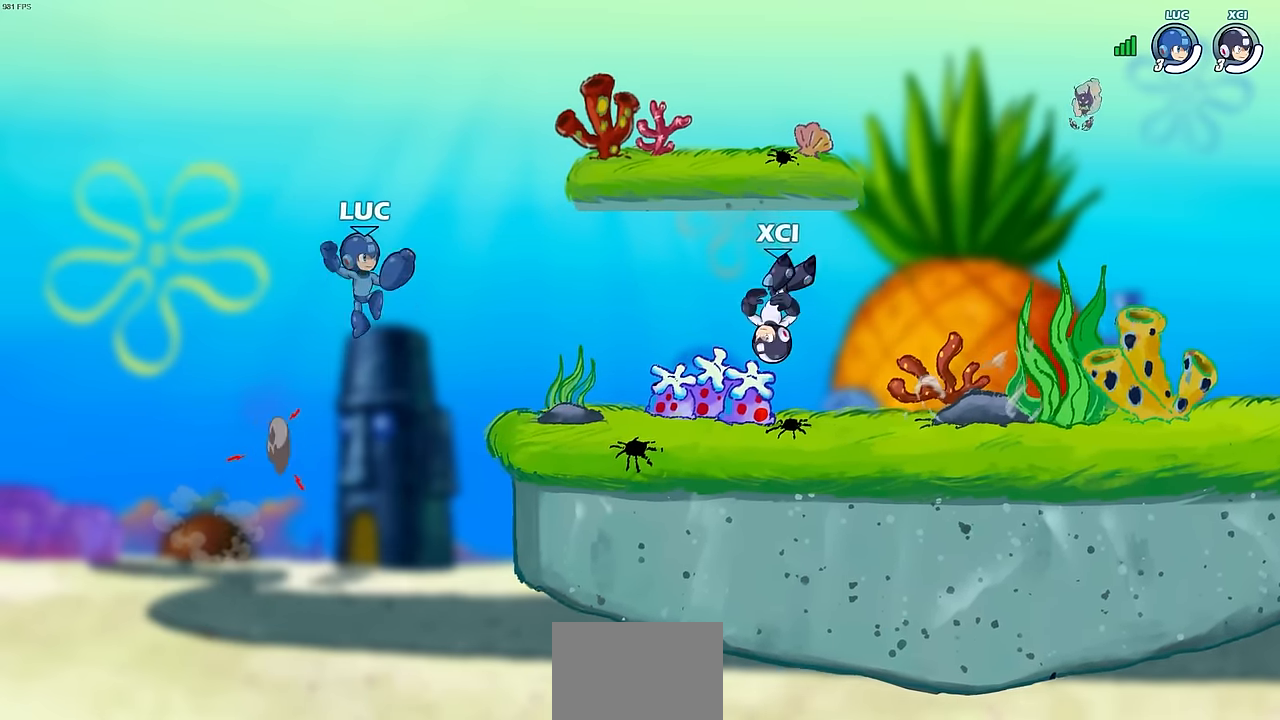
{"buttons": ["SQUARE", "R2"], "left_stick": "down-right", "events": [[67, "left_stick", "down-right"], [417, "R2", "down"], [450, "SQUARE", "down"]]}
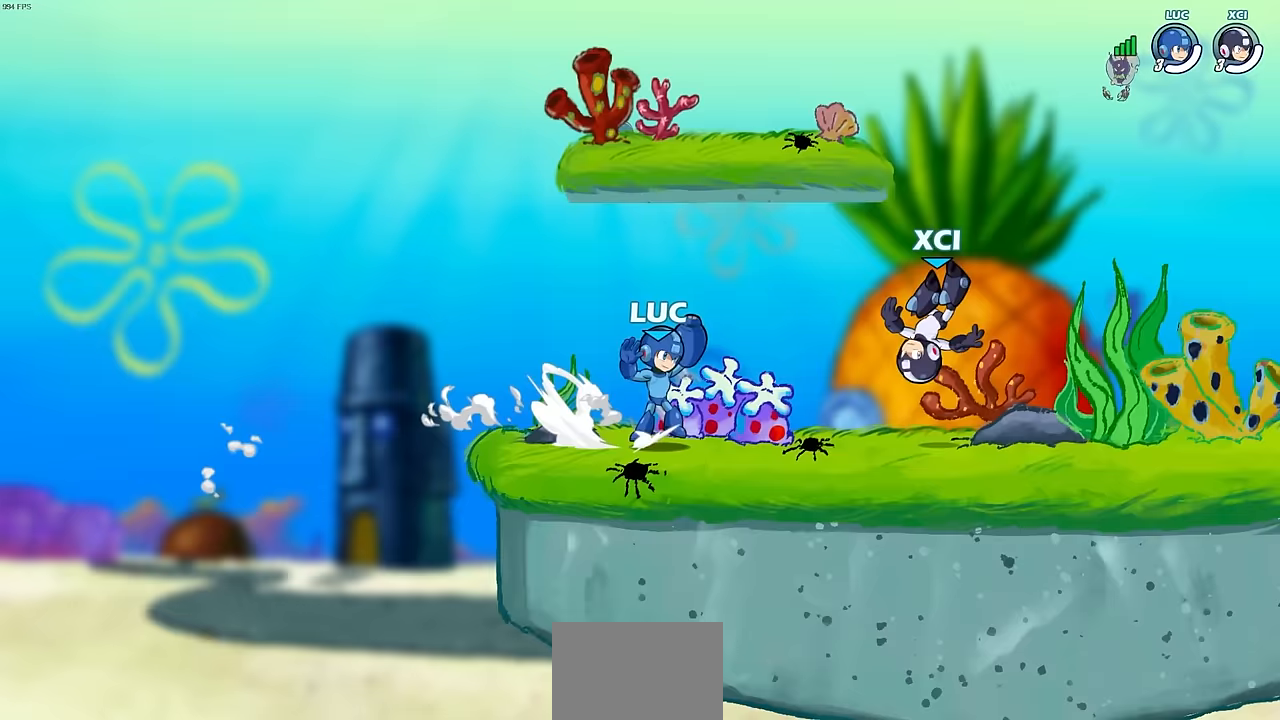
{"buttons": [], "left_stick": "center", "events": [[33, "SQUARE", "up"], [67, "R2", "up"], [100, "left_stick", "center"]]}
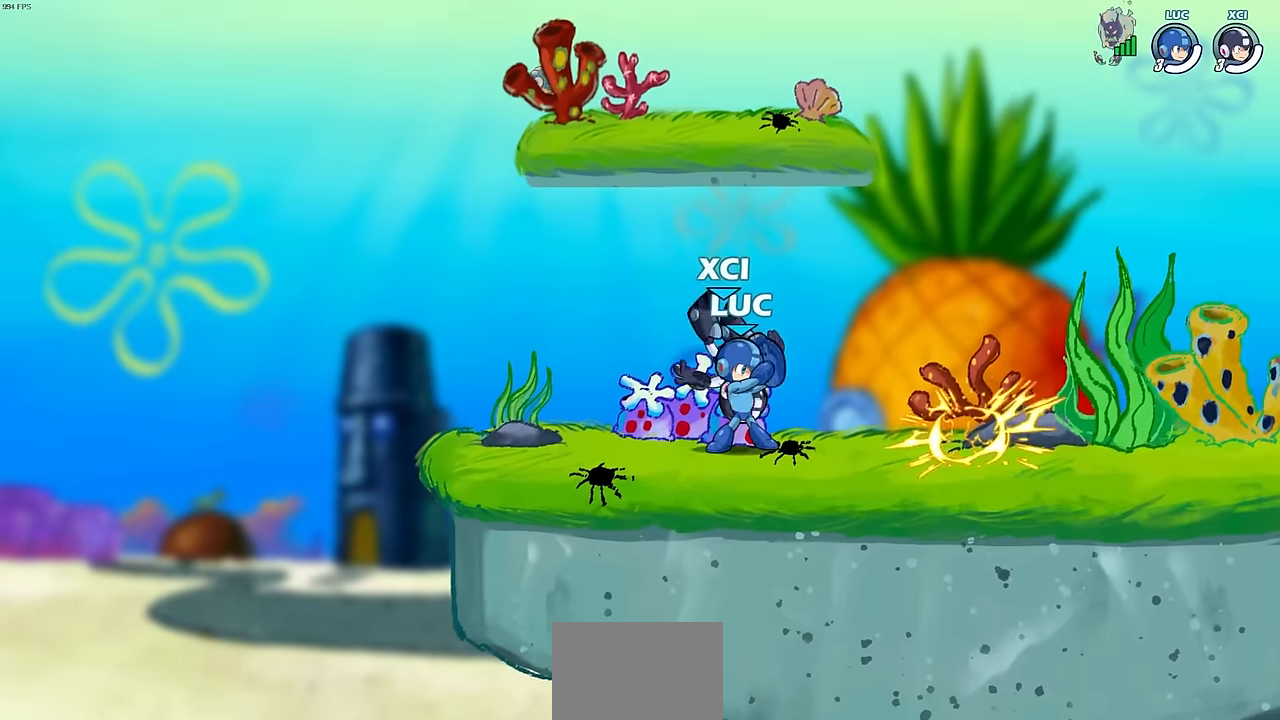
{"buttons": [], "left_stick": "up-right", "events": [[183, "left_stick", "left"], [300, "R2", "down"], [467, "R2", "up"], [500, "left_stick", "up-right"]]}
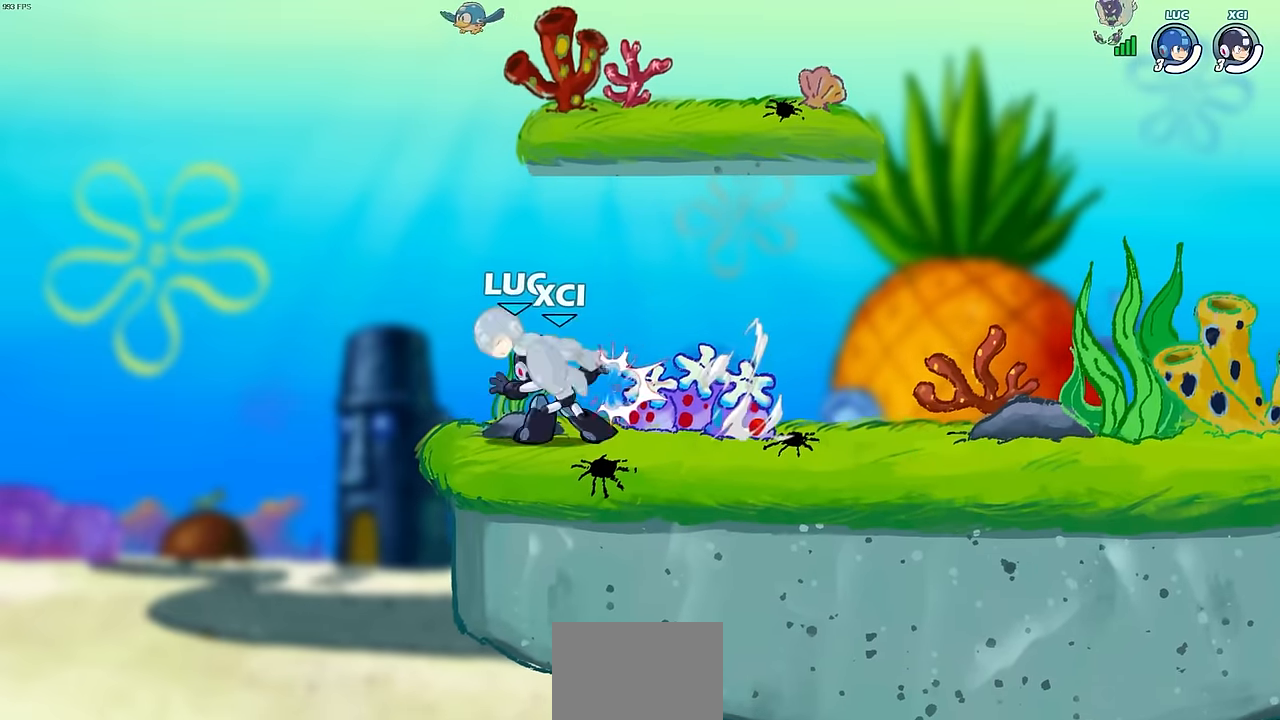
{"buttons": [], "left_stick": "down", "events": [[33, "left_stick", "right"], [150, "left_stick", "down-right"], [367, "left_stick", "center"], [467, "left_stick", "down"]]}
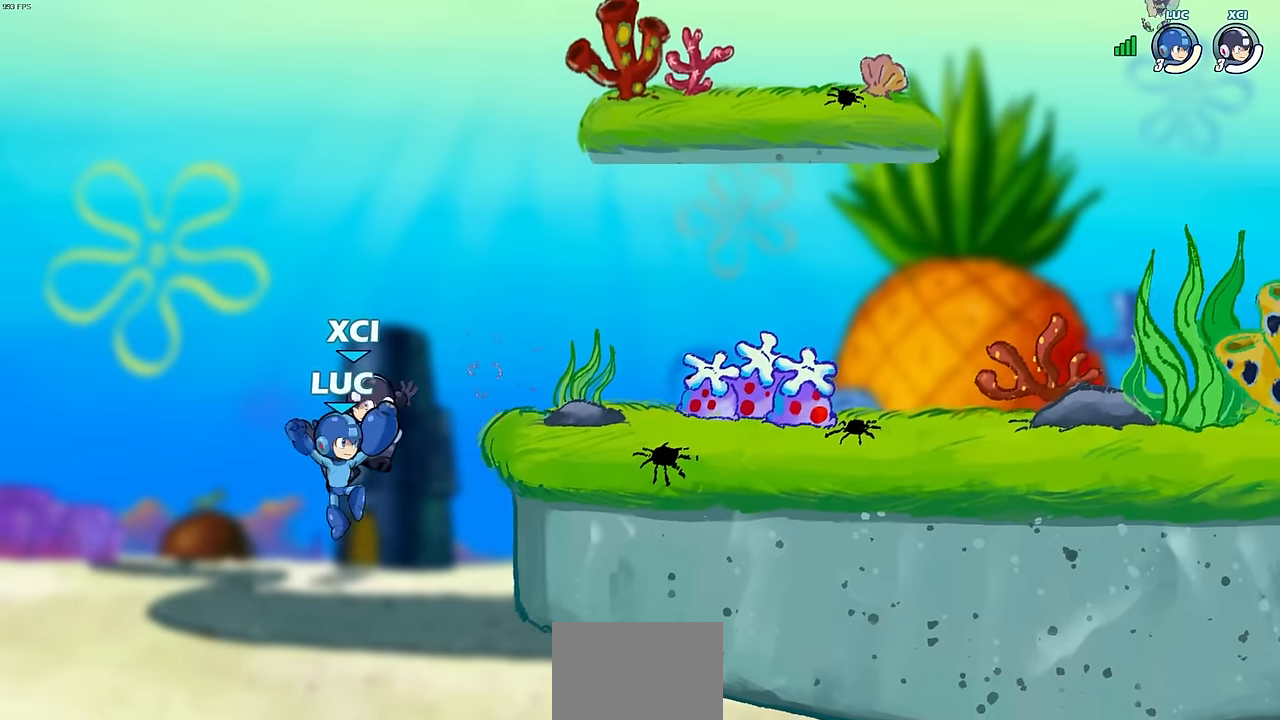
{"buttons": [], "left_stick": "up-right", "events": [[67, "left_stick", "up"], [167, "R2", "down"], [433, "R2", "up"], [450, "left_stick", "up-right"]]}
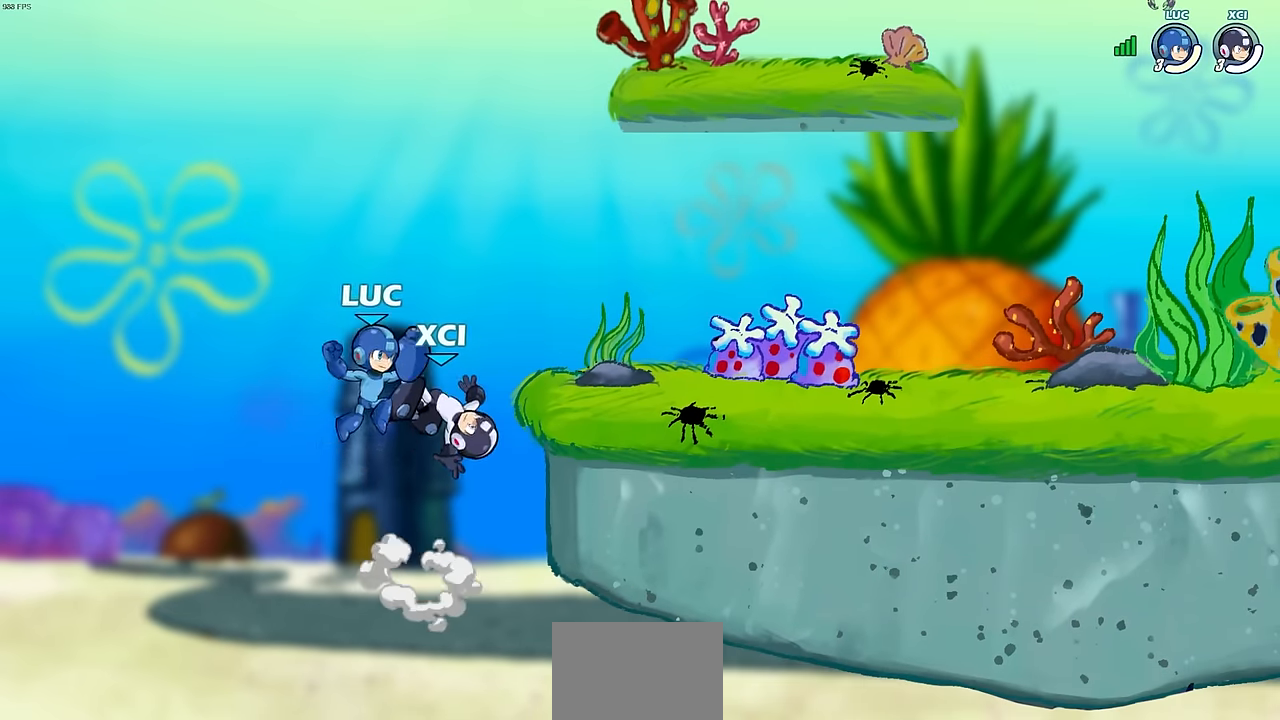
{"buttons": ["CROSS"], "left_stick": "right", "events": [[17, "CROSS", "down"], [17, "left_stick", "right"], [67, "SQUARE", "down"], [83, "CROSS", "up"], [83, "left_stick", "down"], [133, "SQUARE", "up"], [233, "left_stick", "center"], [383, "left_stick", "right"], [433, "CROSS", "down"]]}
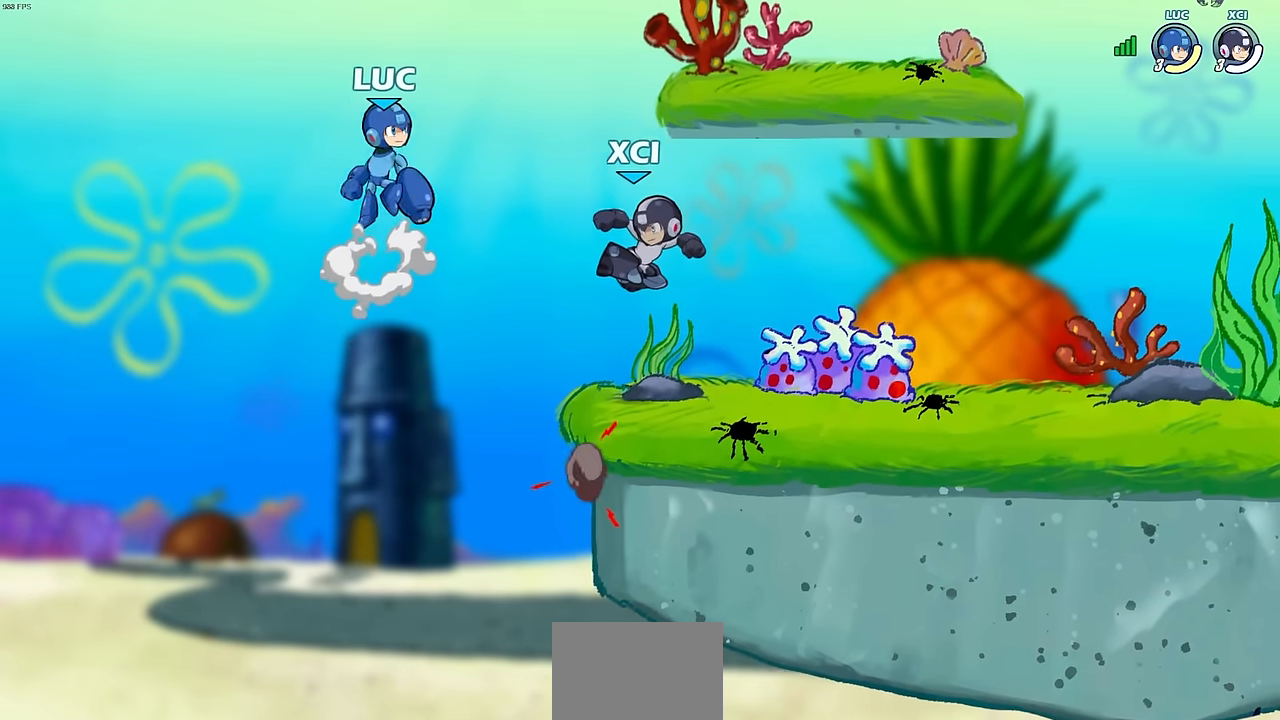
{"buttons": ["SQUARE", "L3"], "left_stick": "down-left", "events": [[83, "CROSS", "up"], [283, "left_stick", "down"], [367, "left_stick", "down-left"], [483, "L3", "down"], [483, "SQUARE", "down"]]}
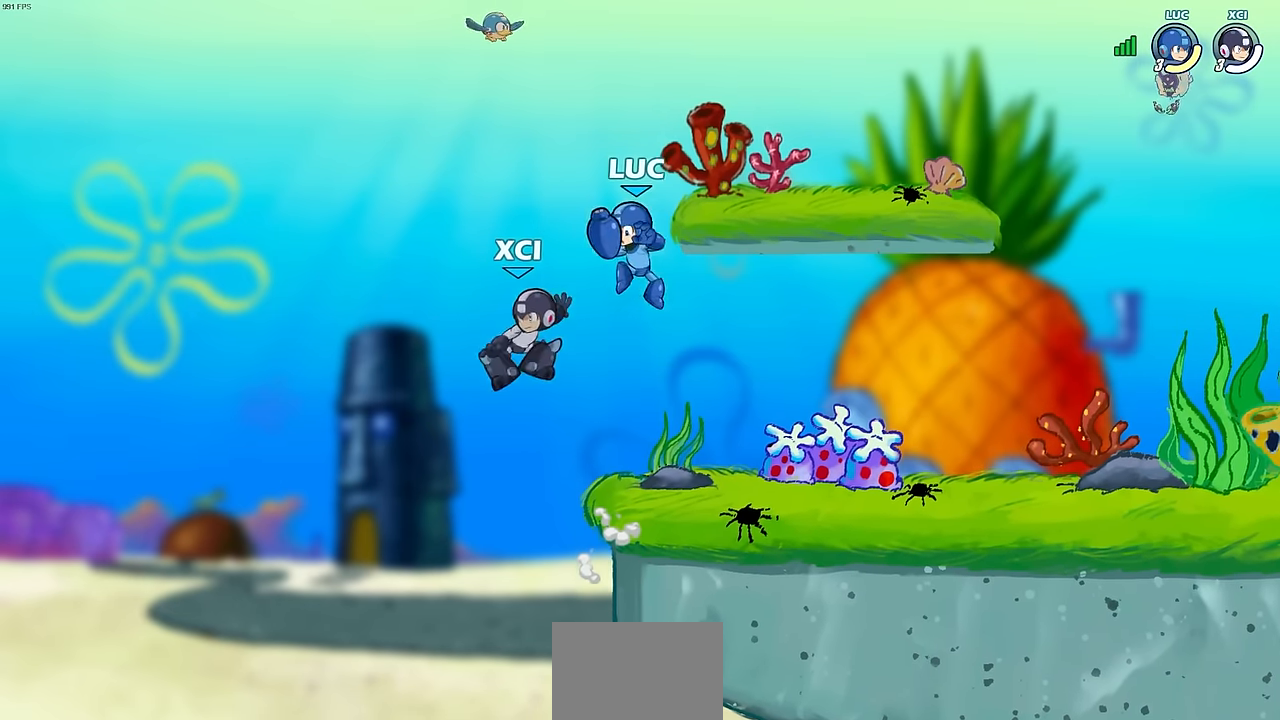
{"buttons": [], "left_stick": "center", "events": [[33, "L3", "up"], [33, "SQUARE", "up"], [83, "left_stick", "center"]]}
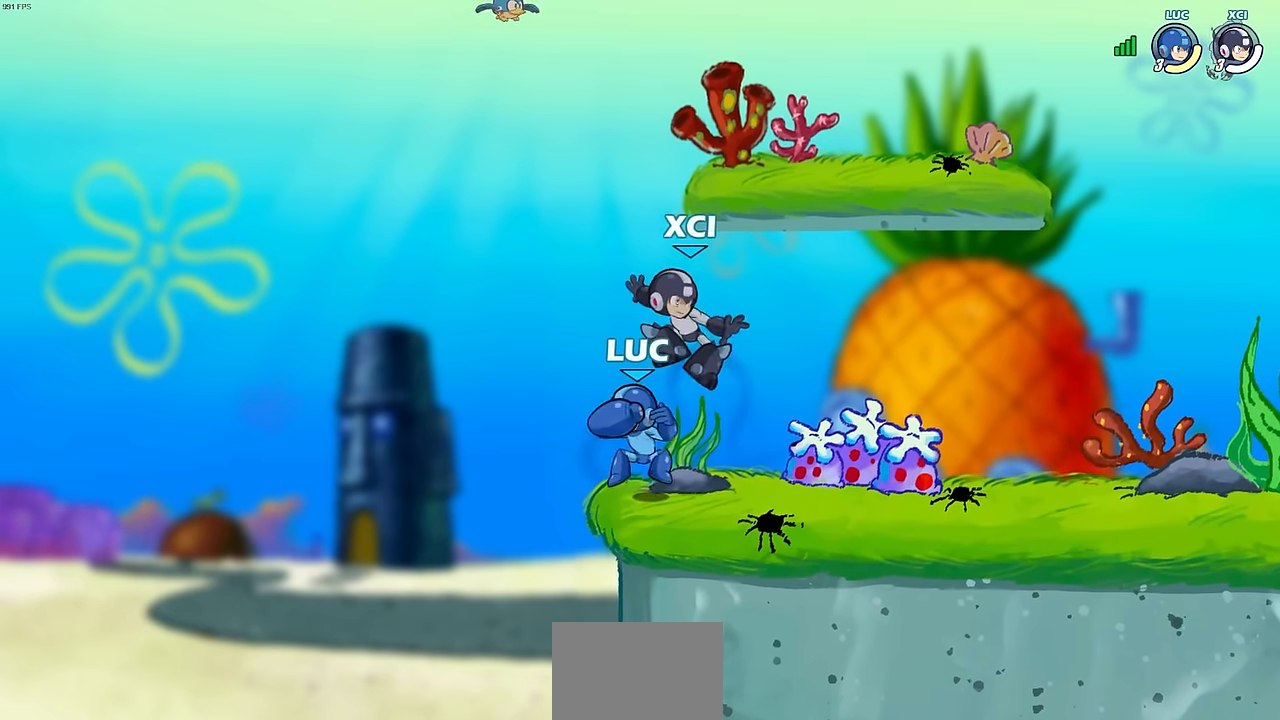
{"buttons": [], "left_stick": "center", "events": [[100, "left_stick", "up-right"], [233, "SQUARE", "down"], [233, "left_stick", "down"], [317, "SQUARE", "up"], [367, "left_stick", "center"]]}
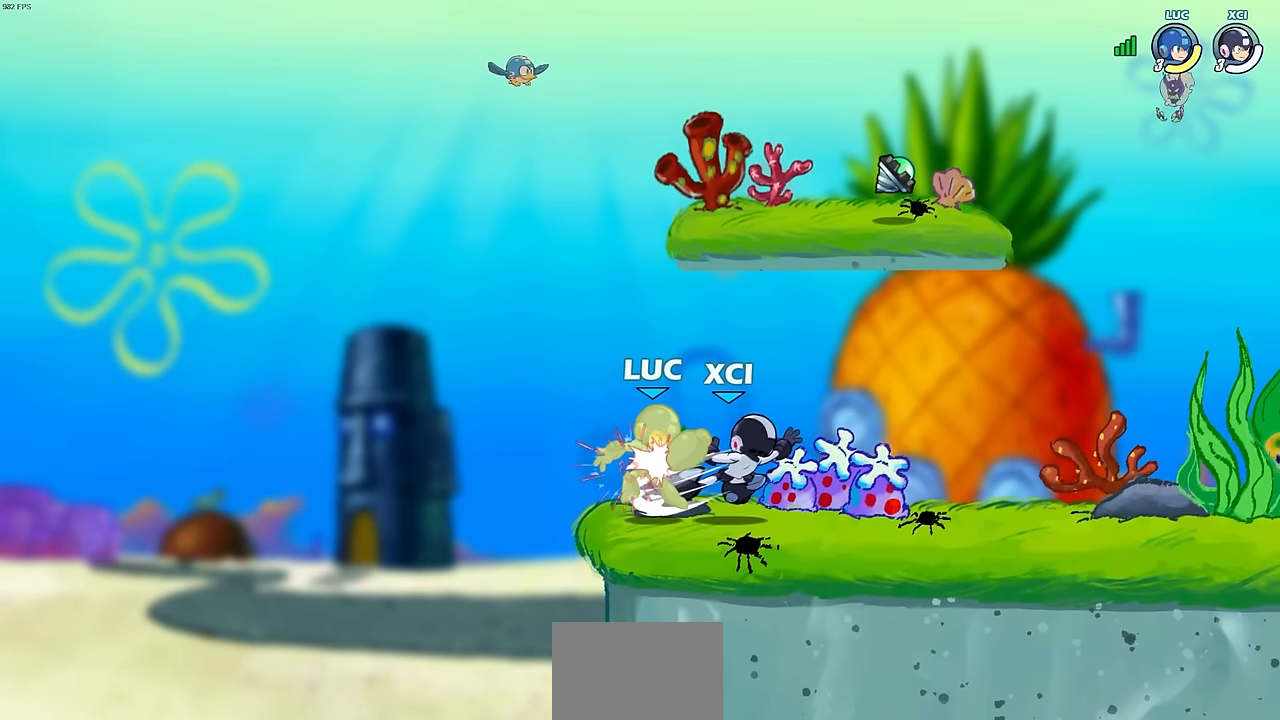
{"buttons": [], "left_stick": "left", "events": [[483, "left_stick", "left"]]}
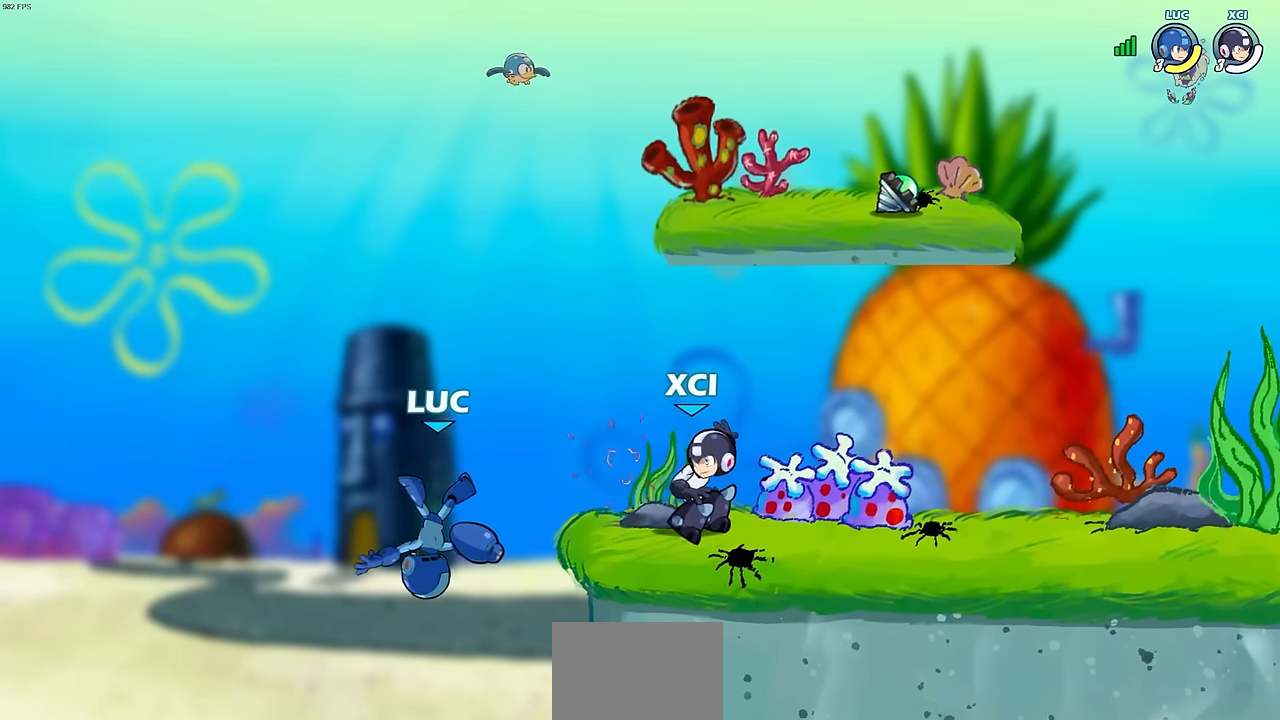
{"buttons": [], "left_stick": "up-left", "events": [[167, "R2", "down"], [167, "left_stick", "up"], [317, "left_stick", "right"], [383, "R2", "up"], [433, "left_stick", "up-left"]]}
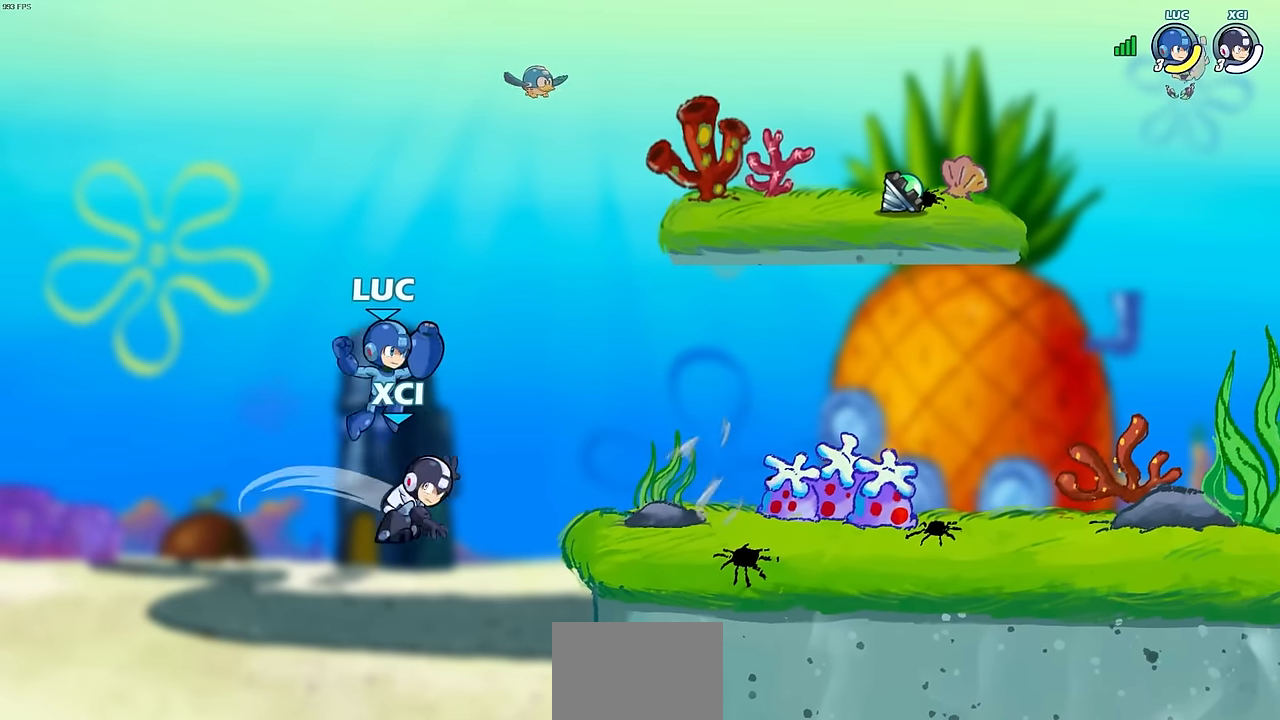
{"buttons": [], "left_stick": "down-left", "events": [[117, "CROSS", "down"], [133, "left_stick", "up-right"], [183, "left_stick", "right"], [217, "CROSS", "up"], [417, "left_stick", "down"], [467, "left_stick", "down-left"]]}
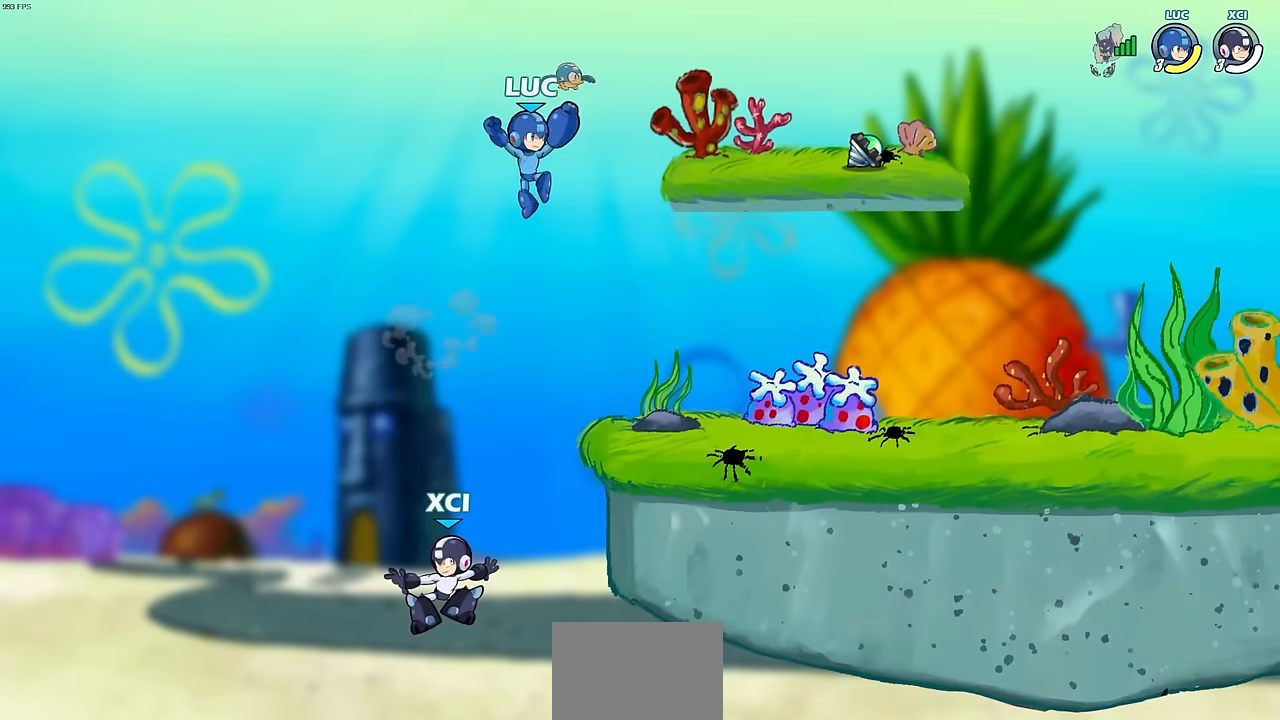
{"buttons": [], "left_stick": "center", "events": [[83, "SQUARE", "down"], [150, "SQUARE", "up"], [167, "left_stick", "center"]]}
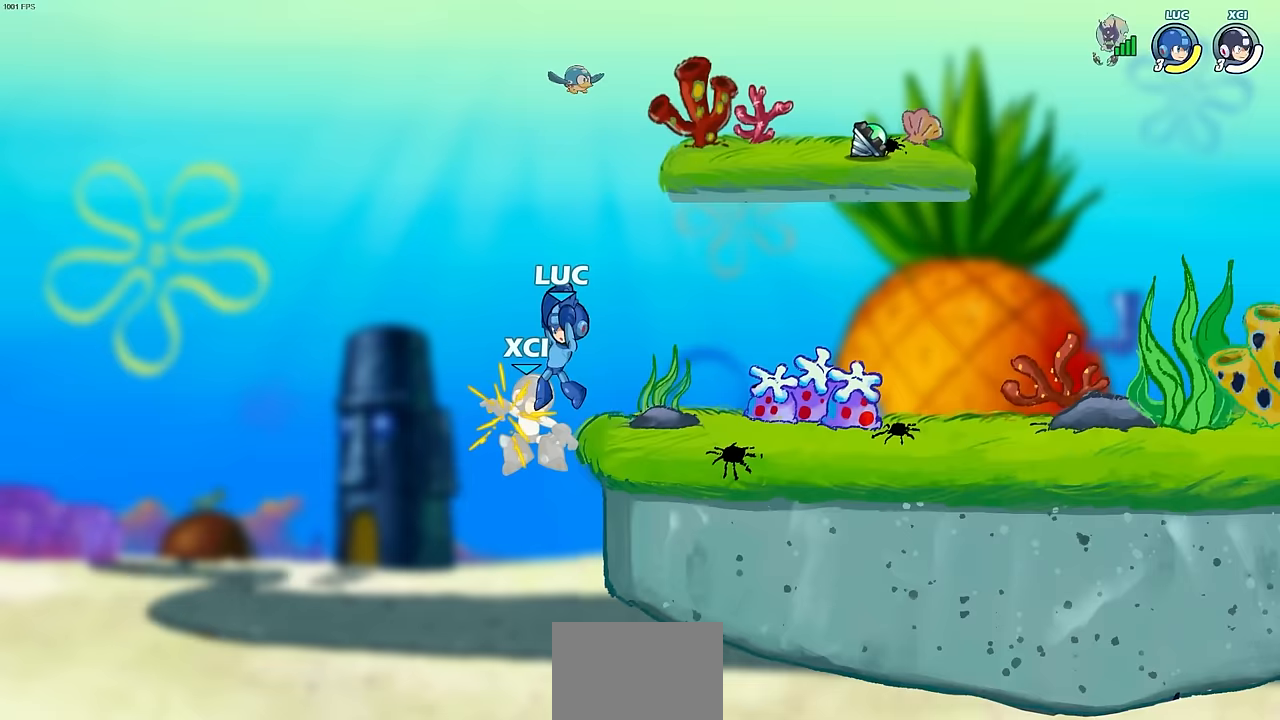
{"buttons": [], "left_stick": "right", "events": [[200, "left_stick", "right"]]}